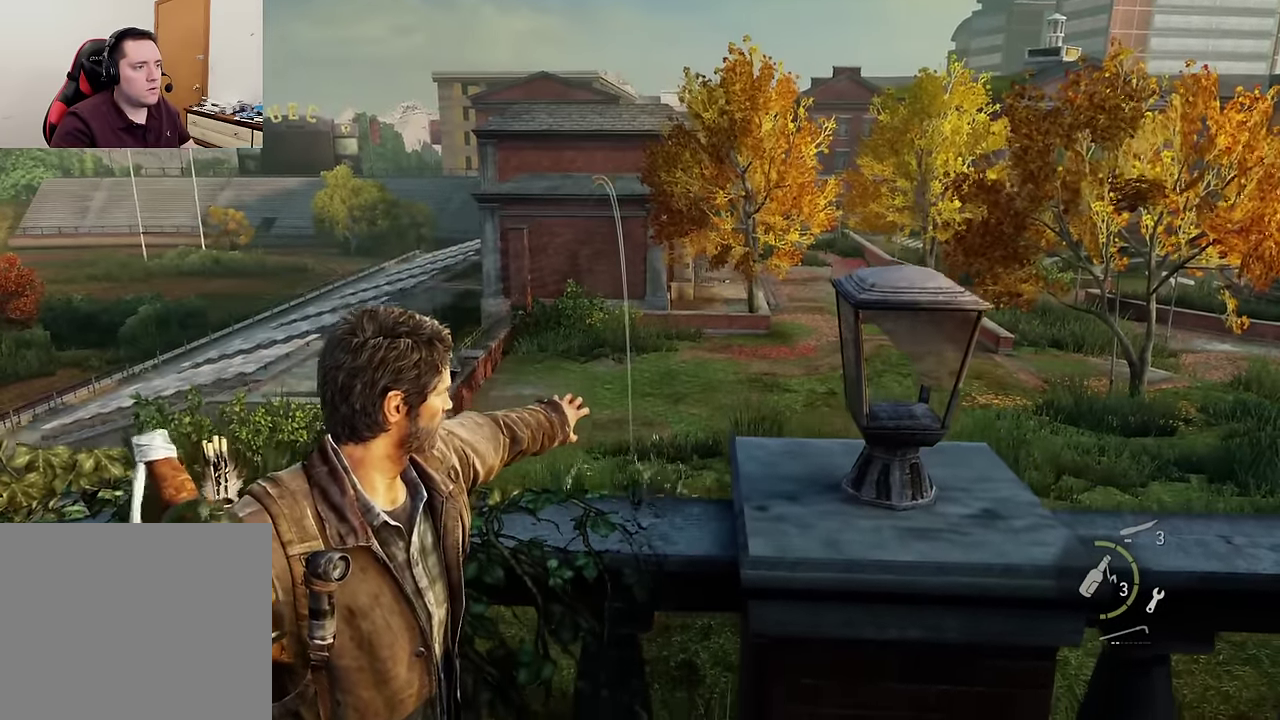
Gameplay with a controller (PlayStation layout); each line is a JSON object with the inputs held at the frame after it (dt_ms = milliseconds from this image to that frame). "events" lists button and stick changes between this image and that frame as [ms after this image, input, new state], when the widget could be followed in between. Not read: L1 L2 R1.
{"dt_ms": 600, "buttons": [], "left_stick": "center", "right_stick": "center", "events": [[200, "right_stick", "down-left"], [400, "right_stick", "center"]]}
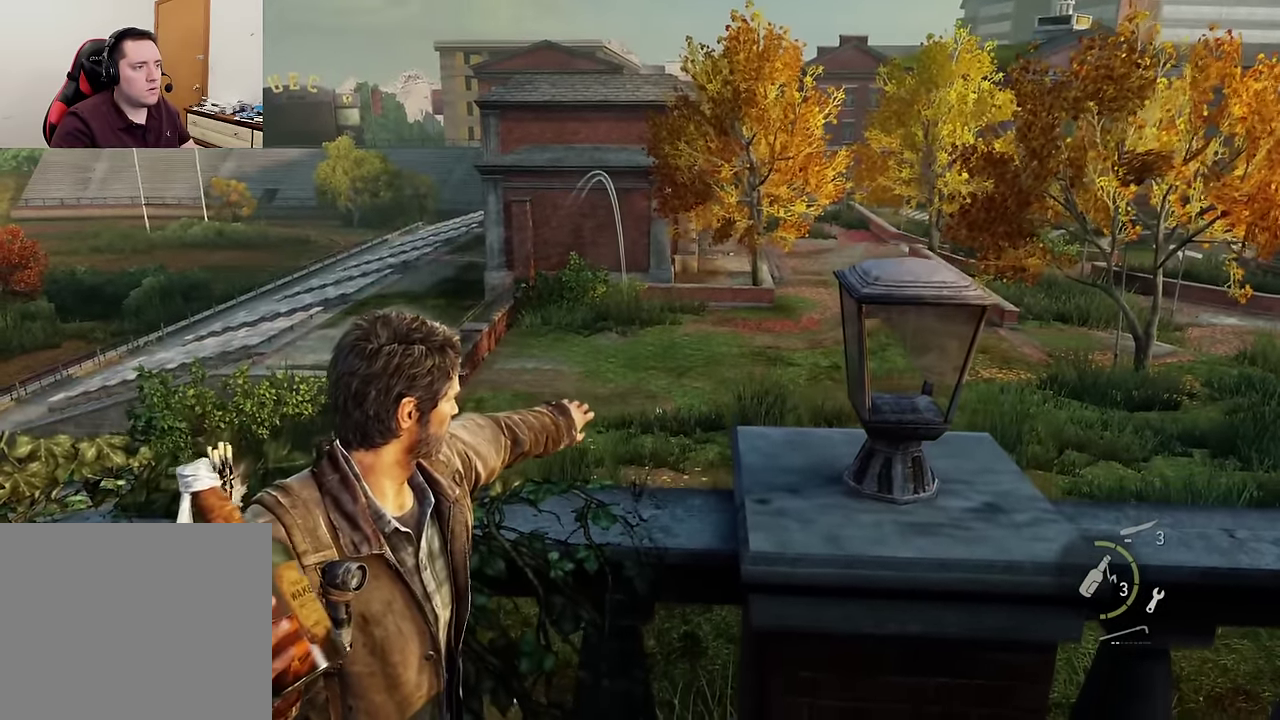
{"dt_ms": 700, "buttons": [], "left_stick": "center", "right_stick": "center", "events": []}
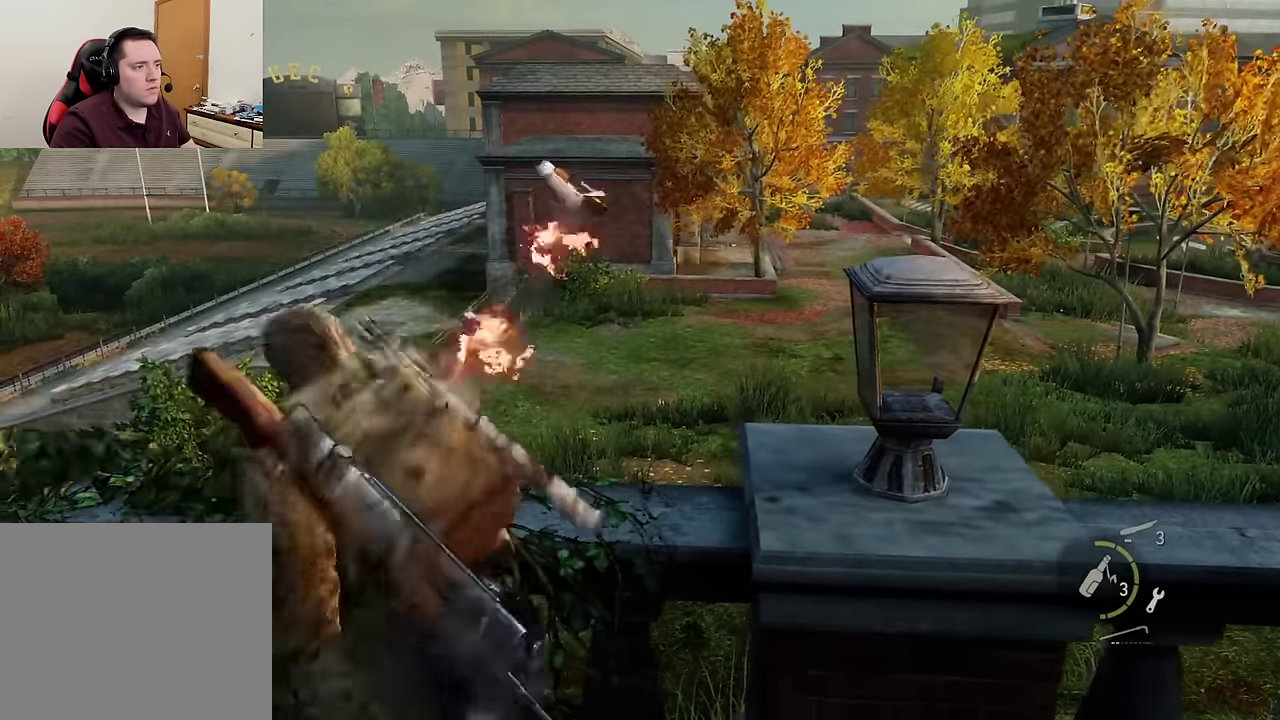
{"dt_ms": 600, "buttons": [], "left_stick": "up", "right_stick": "down-left", "events": [[200, "left_stick", "up"], [216, "right_stick", "down-left"], [333, "DPAD_RIGHT", "down"], [433, "DPAD_RIGHT", "up"]]}
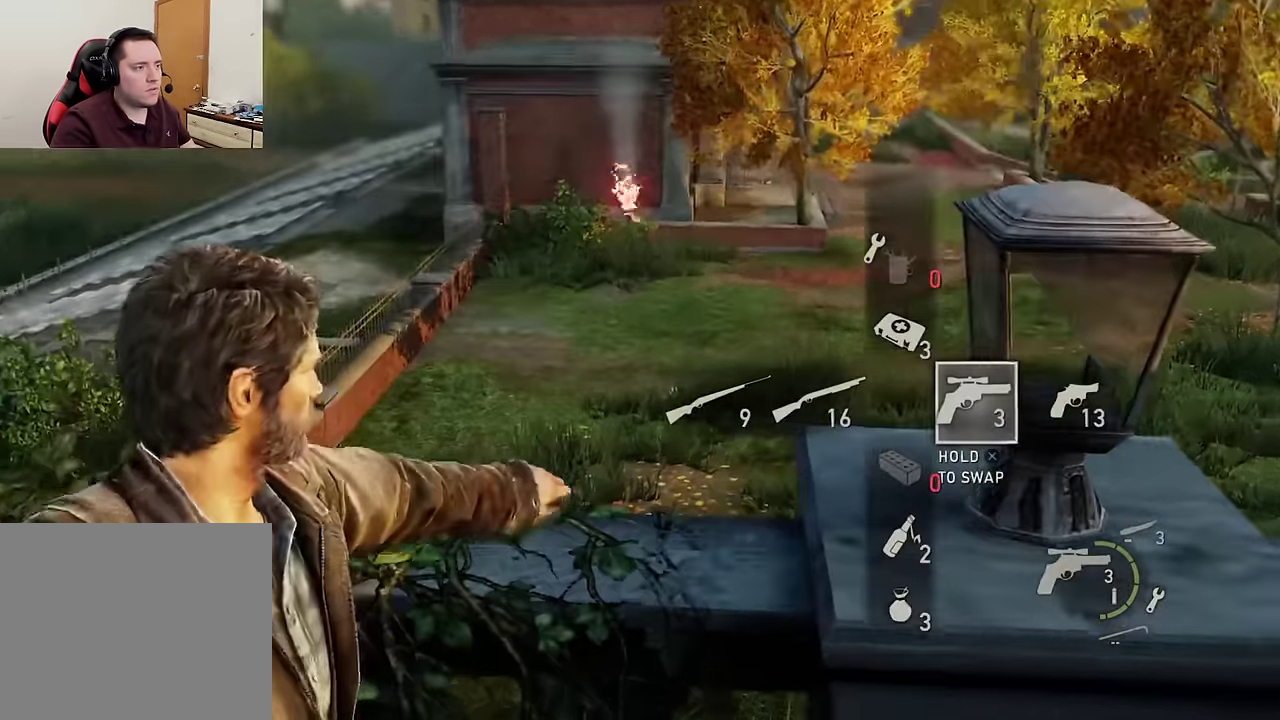
{"dt_ms": 300, "buttons": [], "left_stick": "center", "right_stick": "center", "events": [[33, "left_stick", "center"], [100, "right_stick", "center"]]}
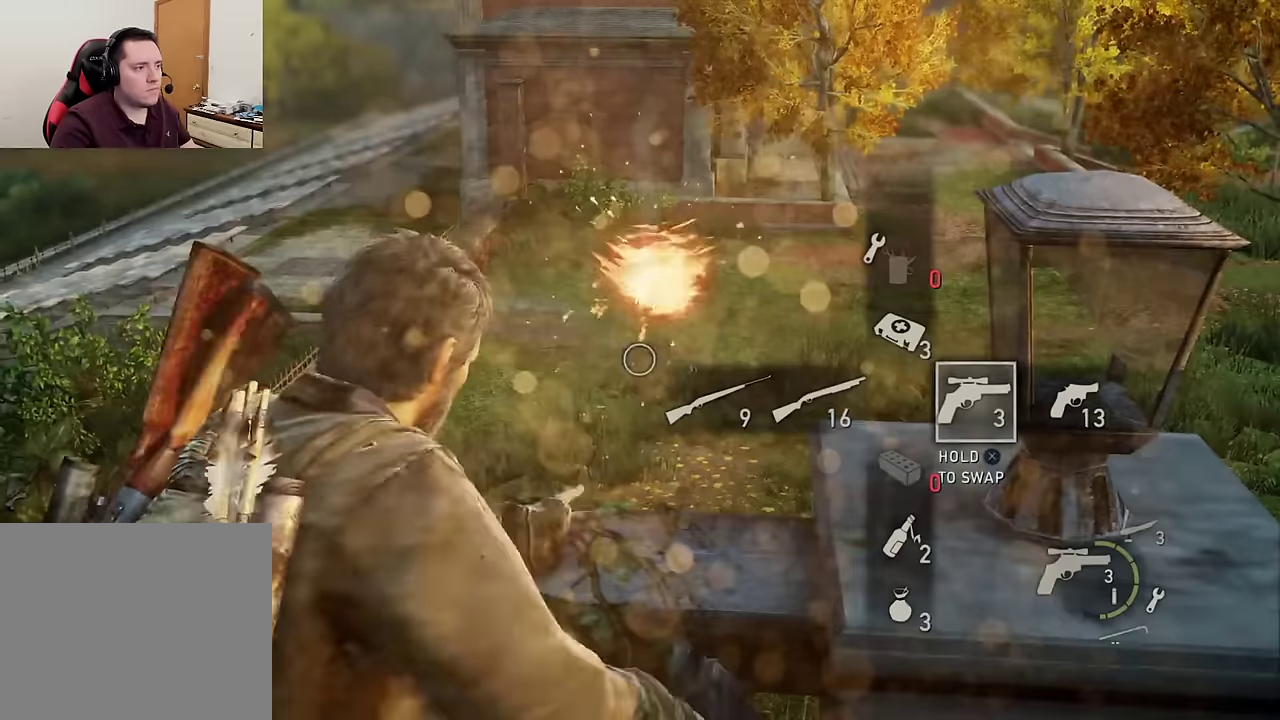
{"dt_ms": 300, "buttons": [], "left_stick": "center", "right_stick": "center", "events": []}
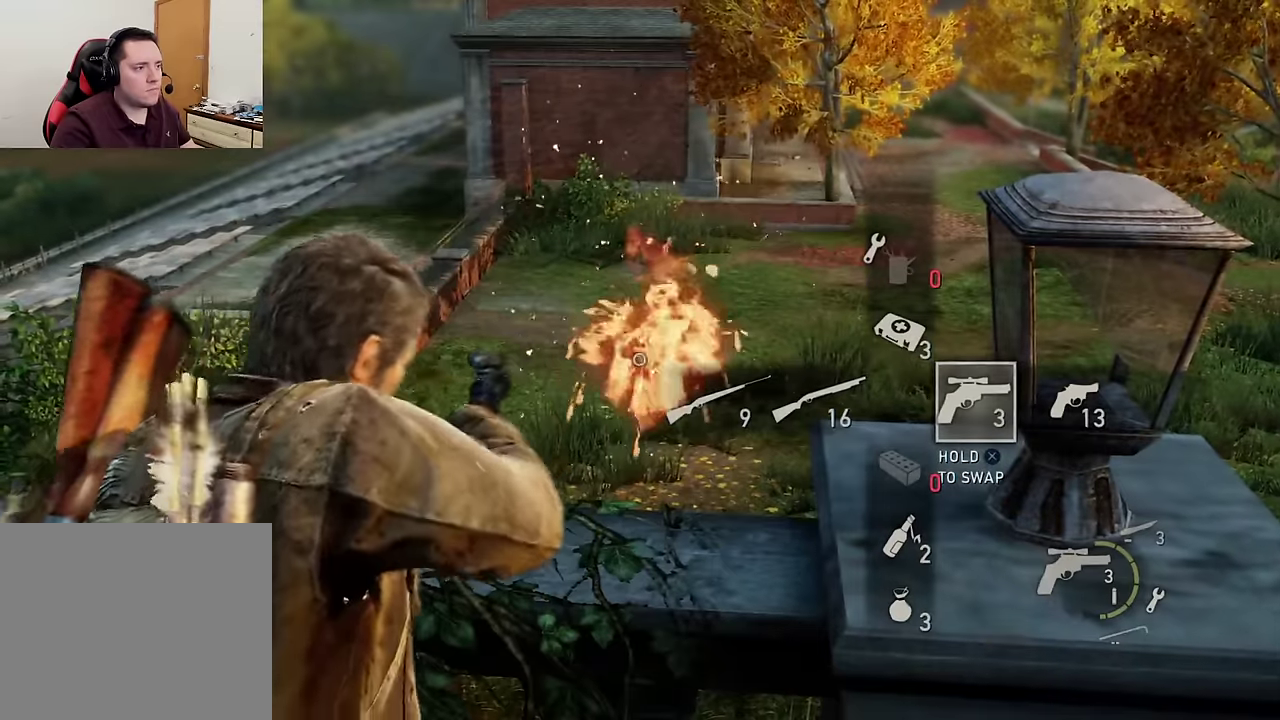
{"dt_ms": 600, "buttons": [], "left_stick": "up-right", "right_stick": "center", "events": [[117, "right_stick", "down-left"], [467, "left_stick", "up-right"], [484, "right_stick", "center"]]}
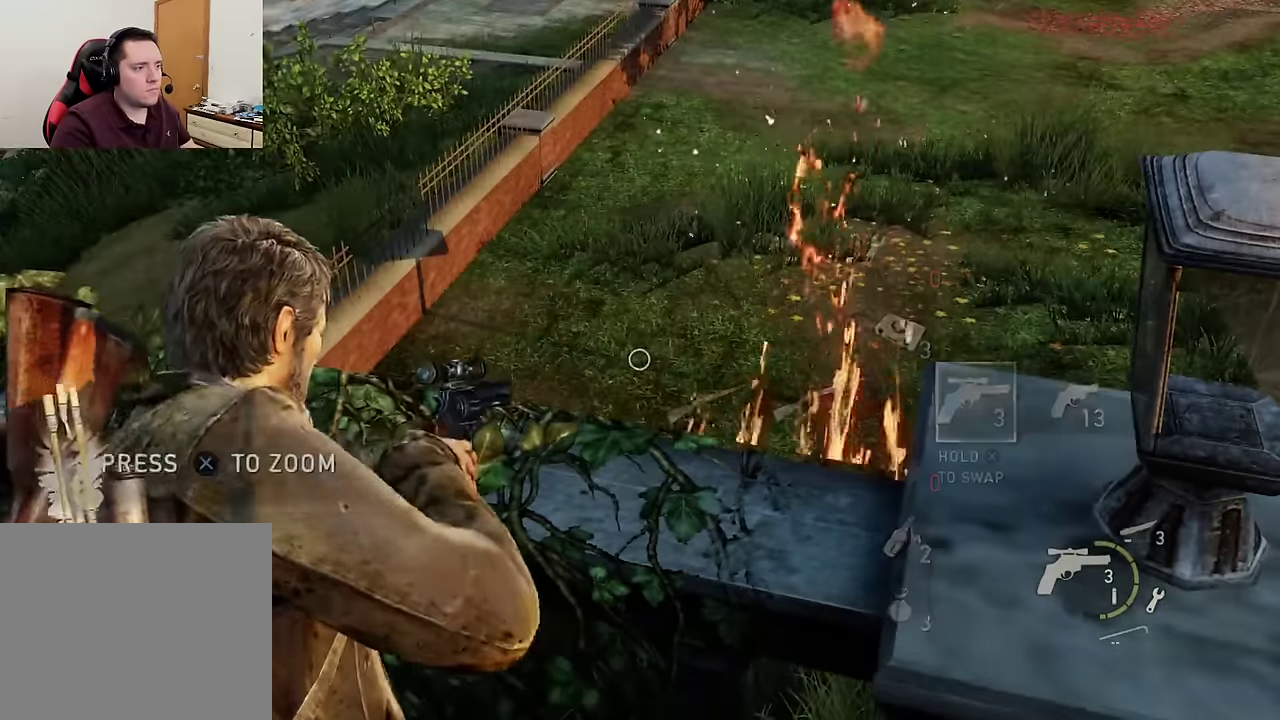
{"dt_ms": 600, "buttons": [], "left_stick": "center", "right_stick": "center", "events": [[50, "left_stick", "center"], [167, "right_stick", "up-right"], [417, "right_stick", "center"]]}
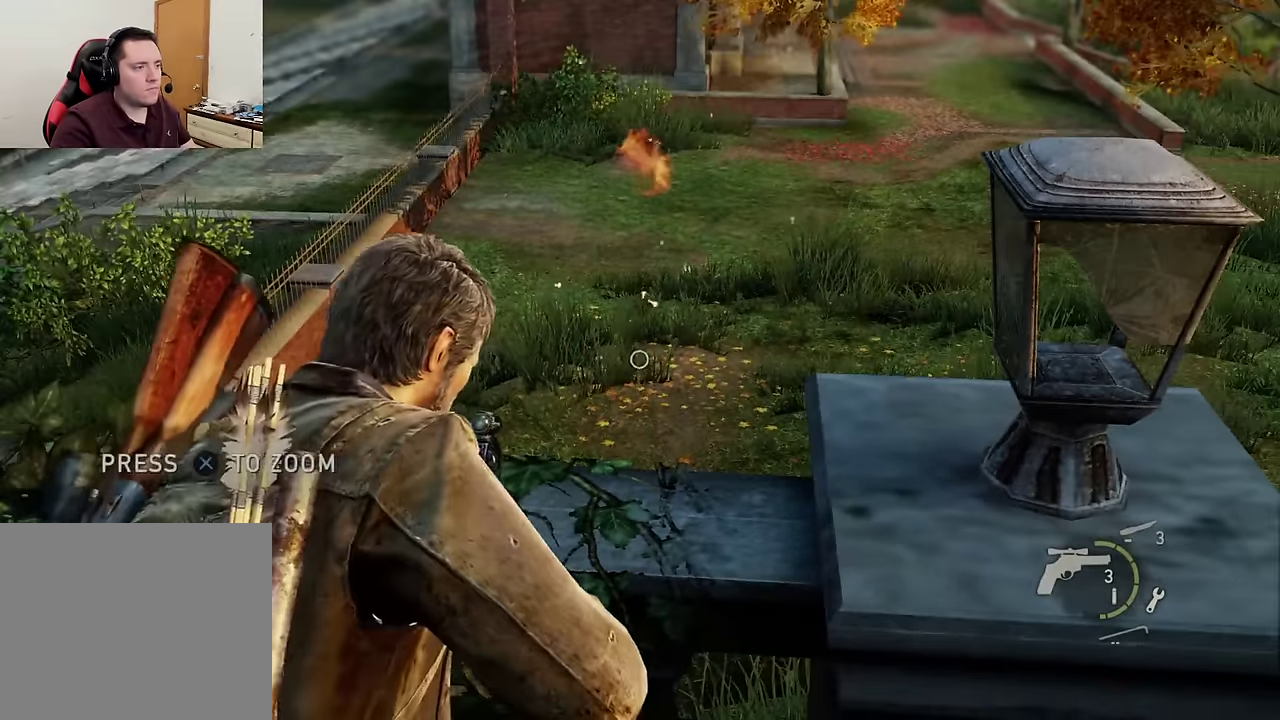
{"dt_ms": 600, "buttons": [], "left_stick": "center", "right_stick": "center", "events": [[234, "right_stick", "up"], [534, "right_stick", "center"]]}
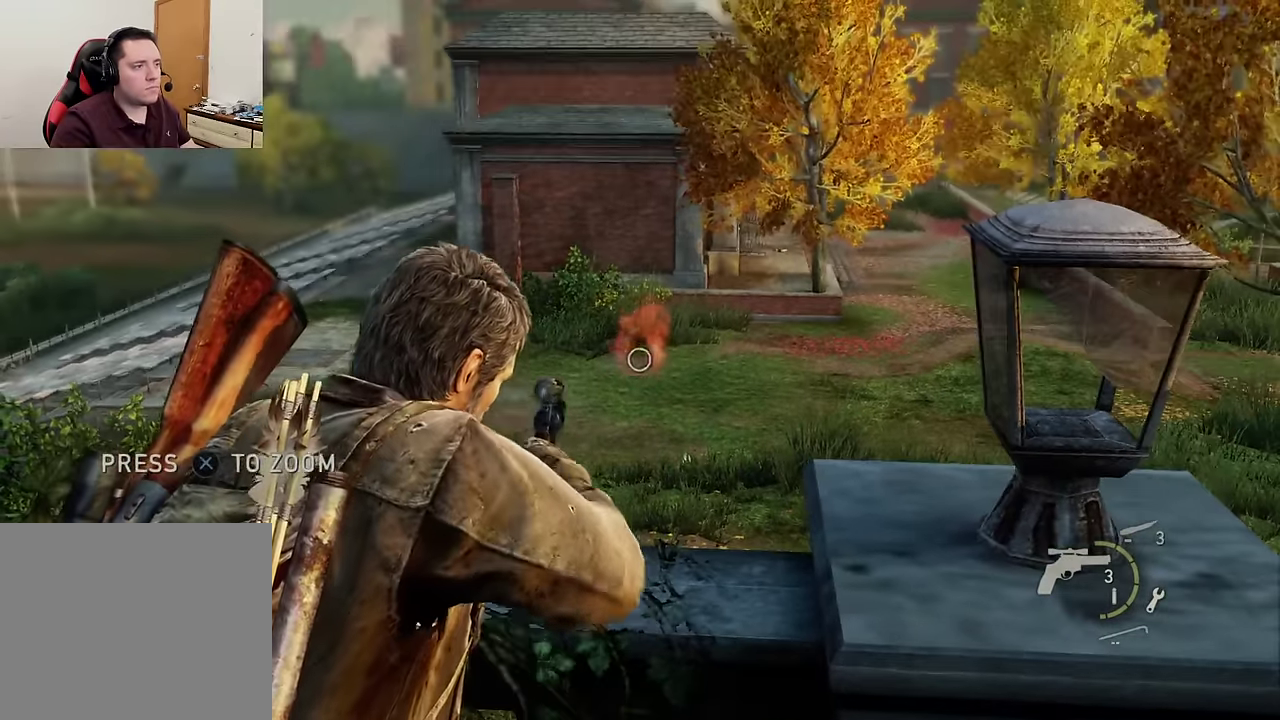
{"dt_ms": 600, "buttons": [], "left_stick": "center", "right_stick": "center", "events": []}
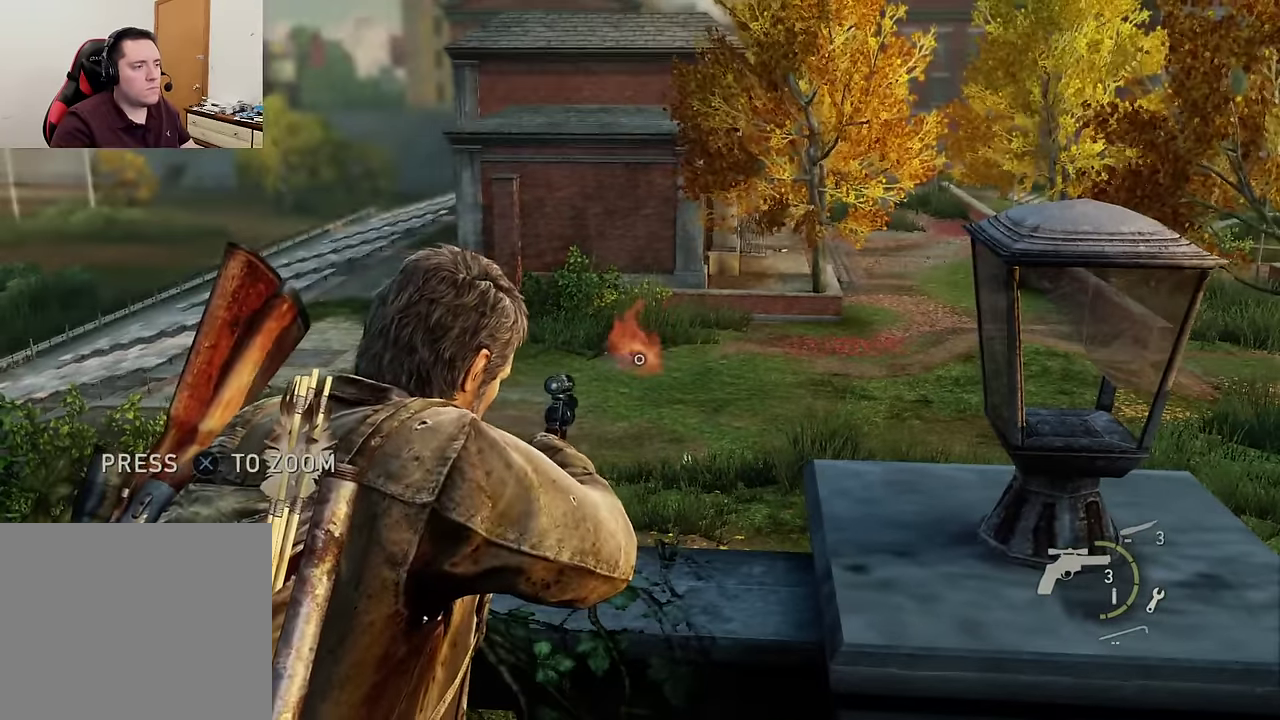
{"dt_ms": 300, "buttons": [], "left_stick": "down-right", "right_stick": "center", "events": [[250, "left_stick", "down-right"]]}
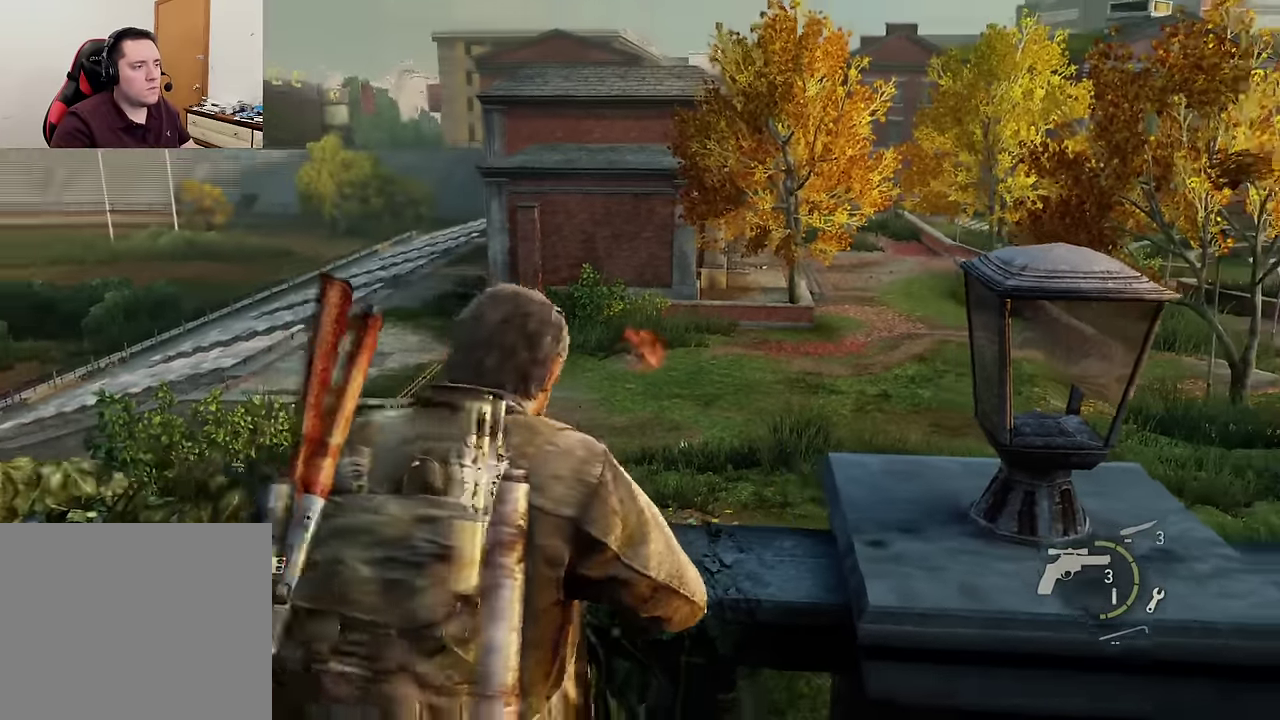
{"dt_ms": 300, "buttons": [], "left_stick": "right", "right_stick": "left", "events": [[67, "left_stick", "right"], [117, "right_stick", "left"]]}
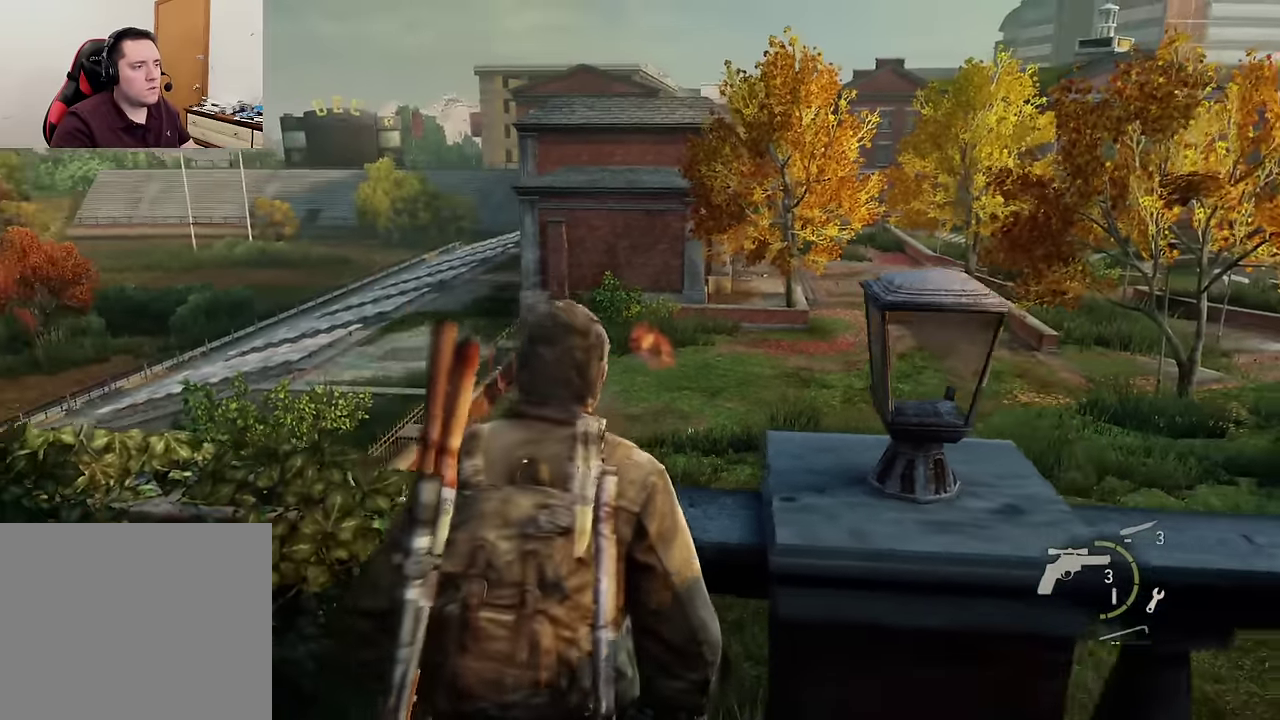
{"dt_ms": 600, "buttons": [], "left_stick": "right", "right_stick": "left", "events": []}
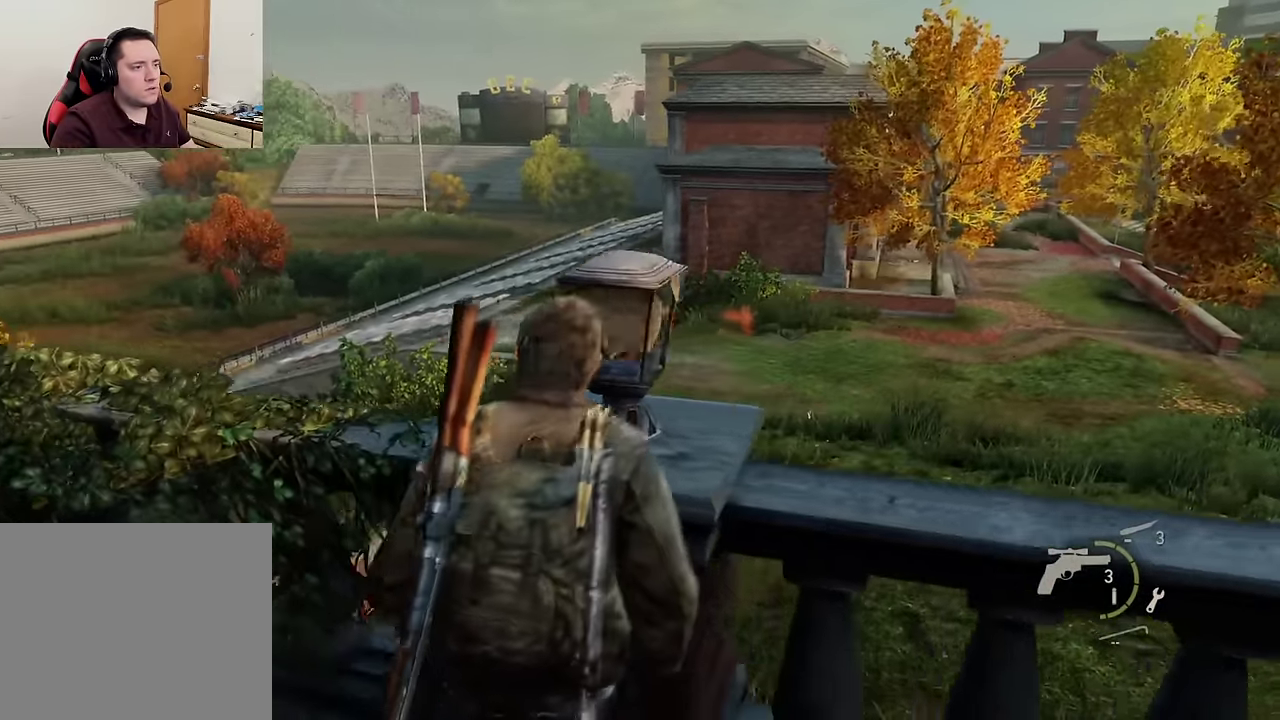
{"dt_ms": 600, "buttons": [], "left_stick": "right", "right_stick": "left", "events": []}
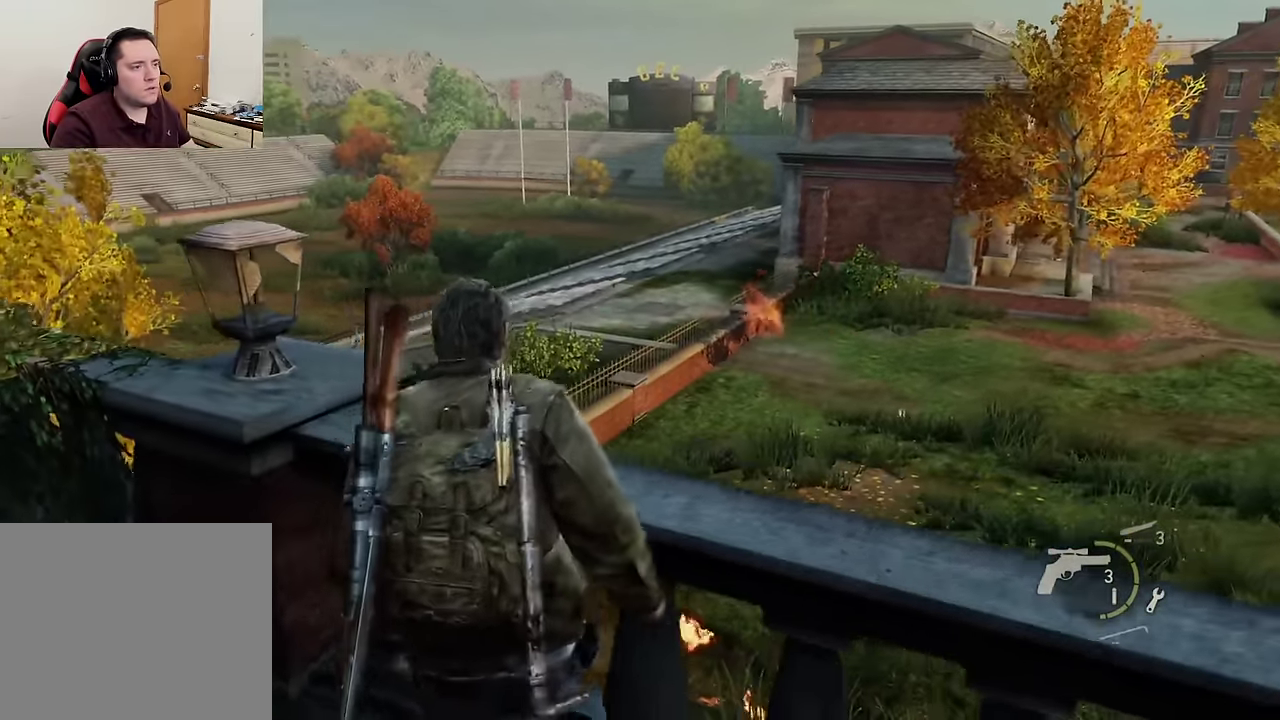
{"dt_ms": 600, "buttons": [], "left_stick": "center", "right_stick": "center", "events": [[100, "left_stick", "down-right"], [184, "left_stick", "center"], [417, "right_stick", "center"]]}
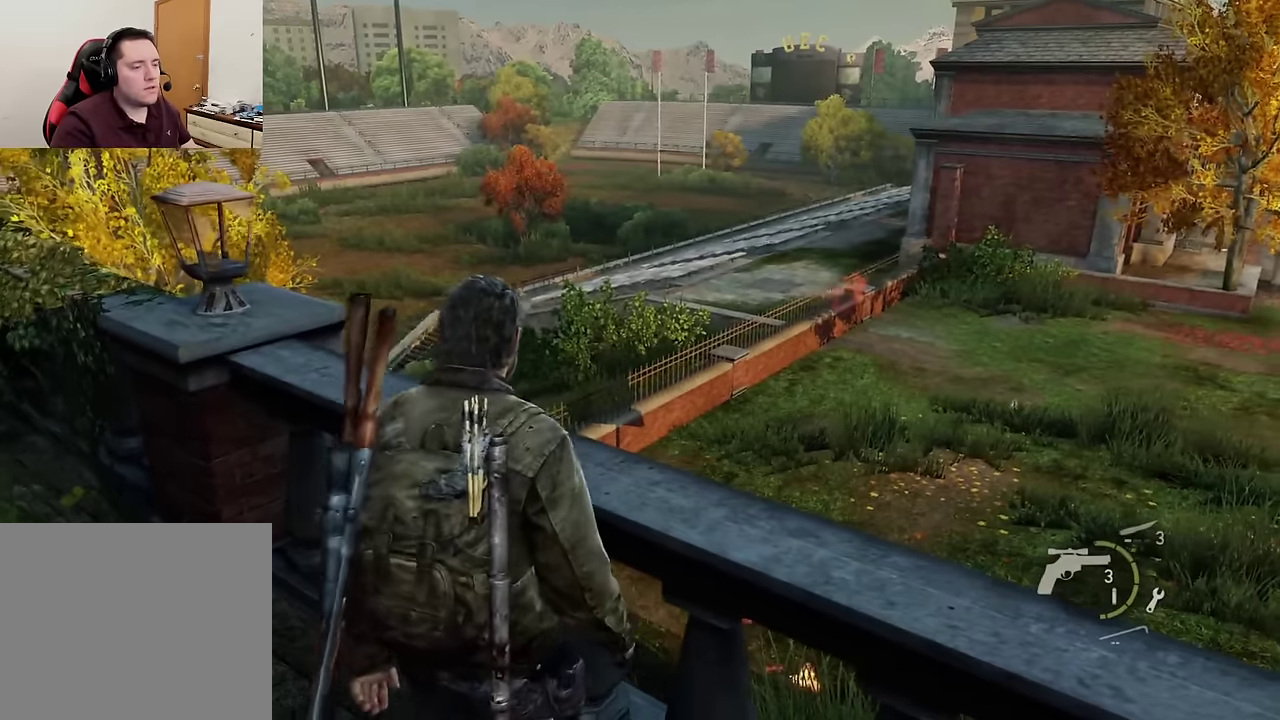
{"dt_ms": 400, "buttons": [], "left_stick": "center", "right_stick": "center", "events": []}
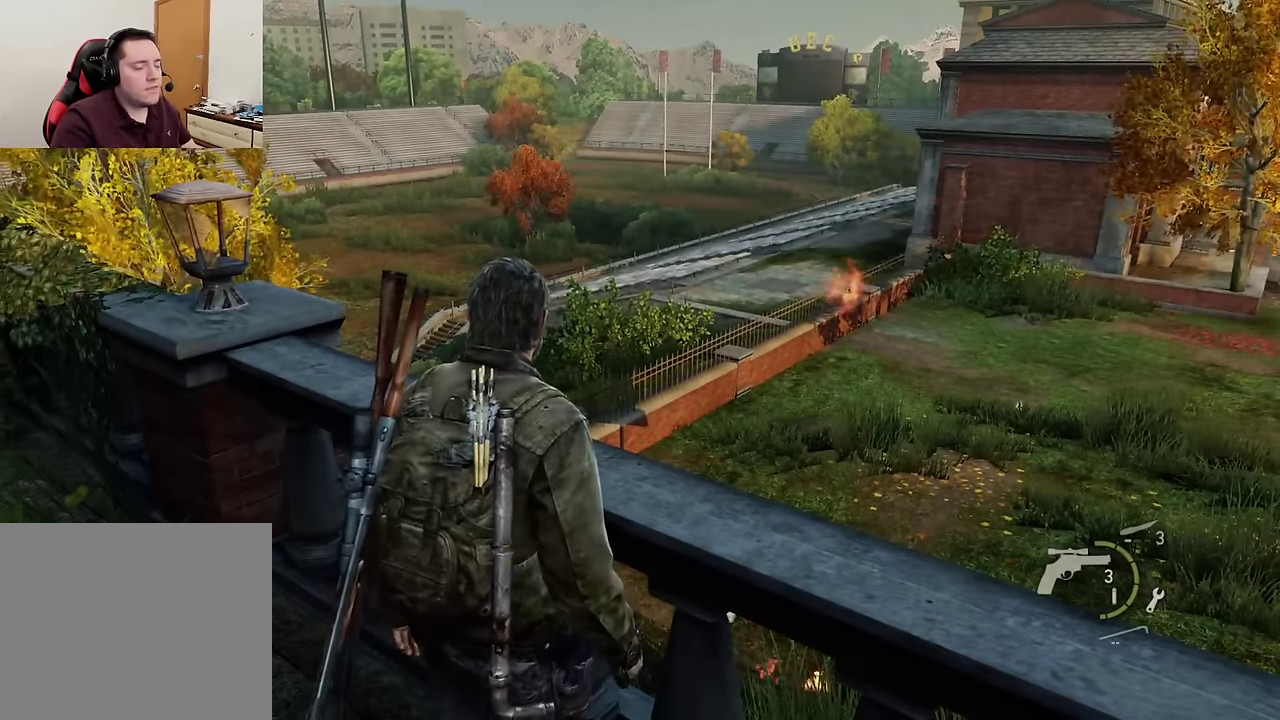
{"dt_ms": 500, "buttons": [], "left_stick": "center", "right_stick": "center", "events": []}
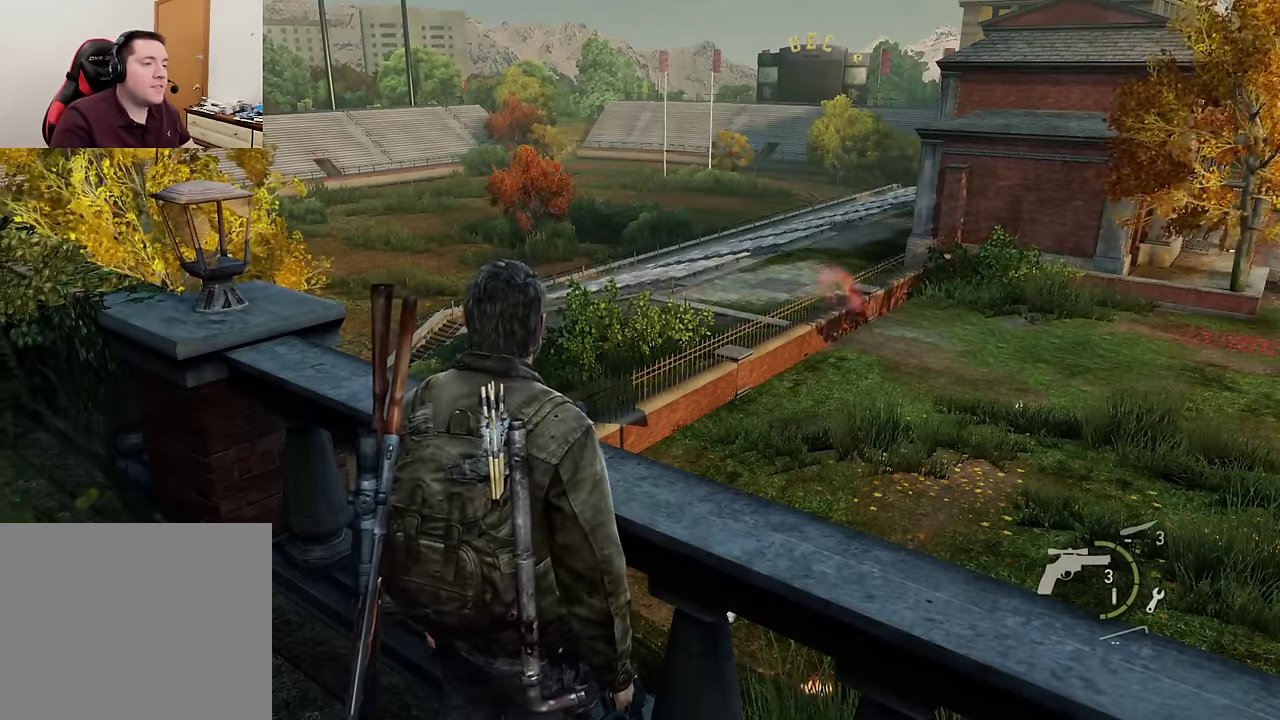
{"dt_ms": 600, "buttons": [], "left_stick": "center", "right_stick": "left", "events": [[334, "left_stick", "up"], [384, "right_stick", "left"], [467, "left_stick", "center"]]}
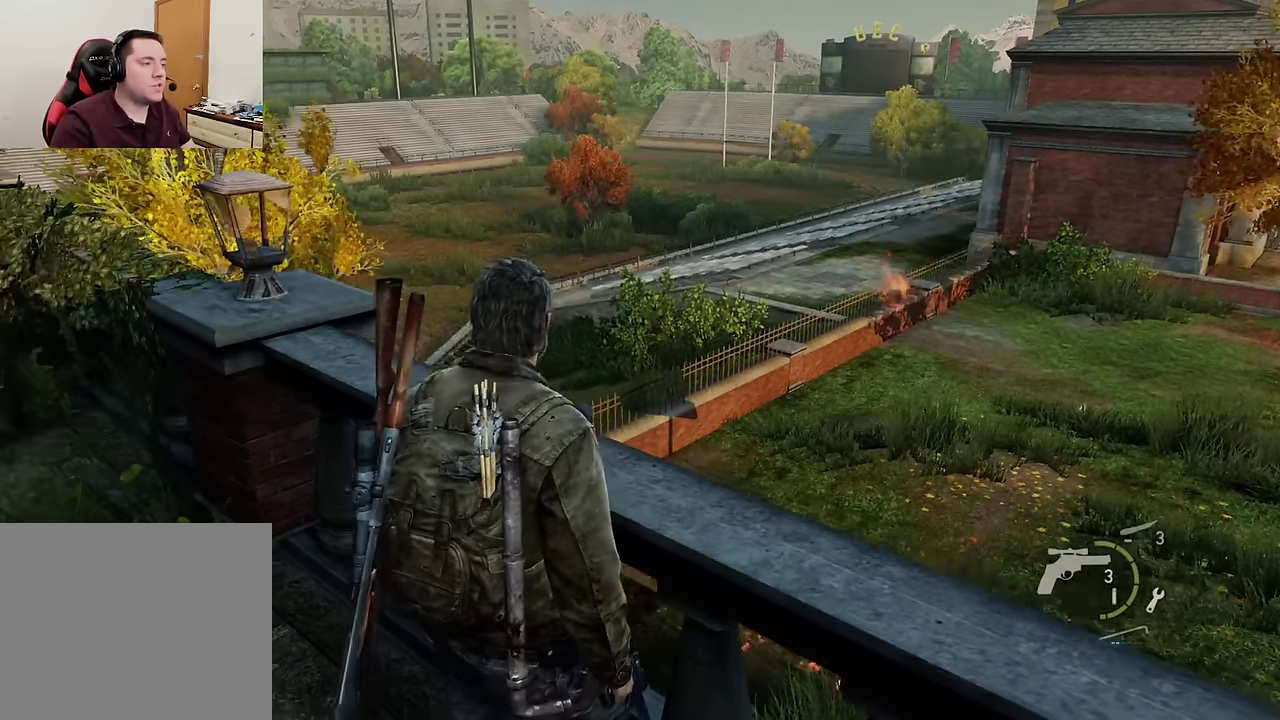
{"dt_ms": 400, "buttons": [], "left_stick": "down-right", "right_stick": "down-right", "events": [[100, "right_stick", "center"], [334, "left_stick", "down-right"], [384, "right_stick", "down-right"]]}
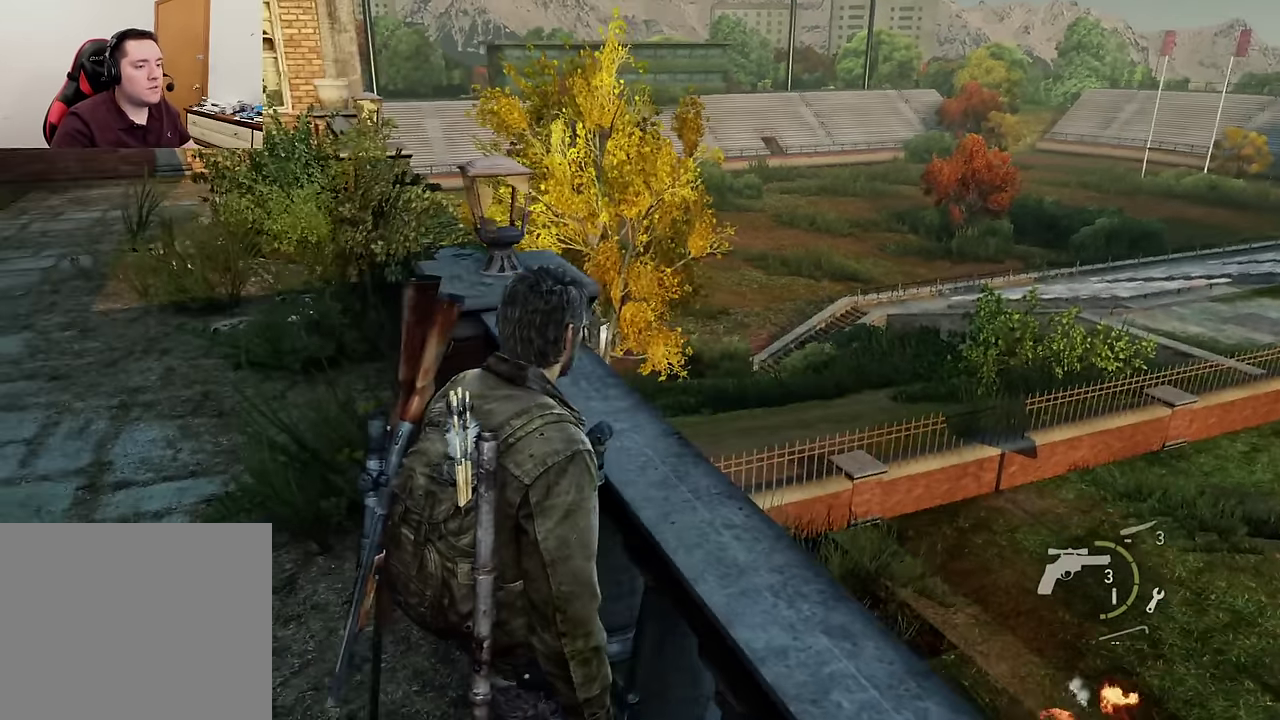
{"dt_ms": 300, "buttons": [], "left_stick": "down-right", "right_stick": "center", "events": [[300, "right_stick", "center"]]}
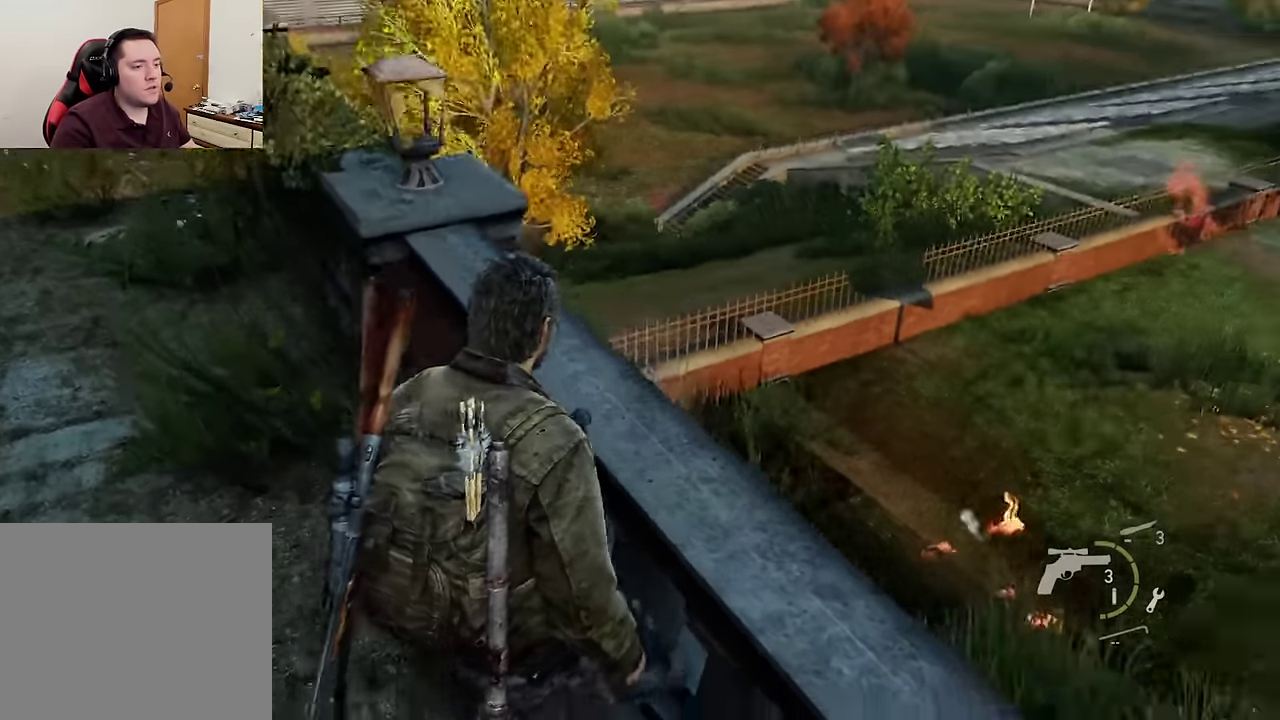
{"dt_ms": 600, "buttons": [], "left_stick": "up-right", "right_stick": "center", "events": [[217, "right_stick", "right"], [350, "left_stick", "right"], [400, "right_stick", "center"], [500, "left_stick", "up-right"]]}
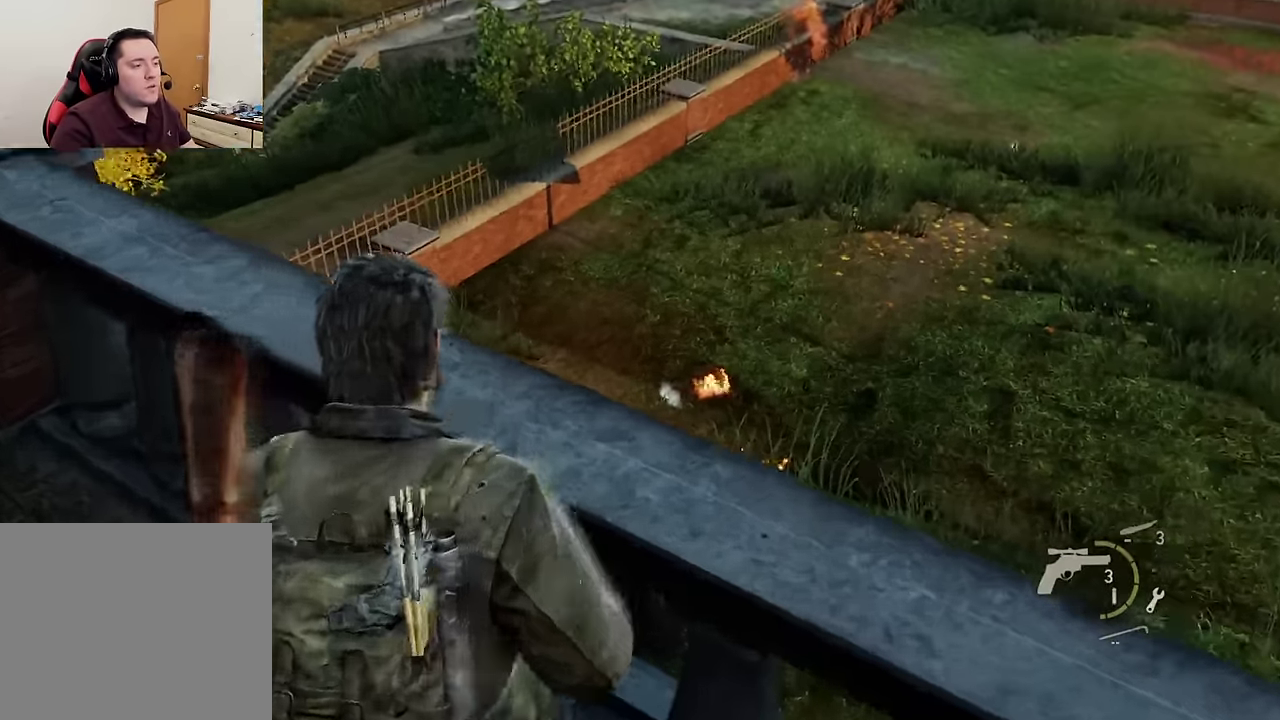
{"dt_ms": 600, "buttons": [], "left_stick": "center", "right_stick": "up-right", "events": [[17, "right_stick", "down"], [117, "right_stick", "down-left"], [284, "right_stick", "left"], [334, "right_stick", "up-left"], [400, "right_stick", "up"], [450, "right_stick", "up-right"], [467, "left_stick", "center"]]}
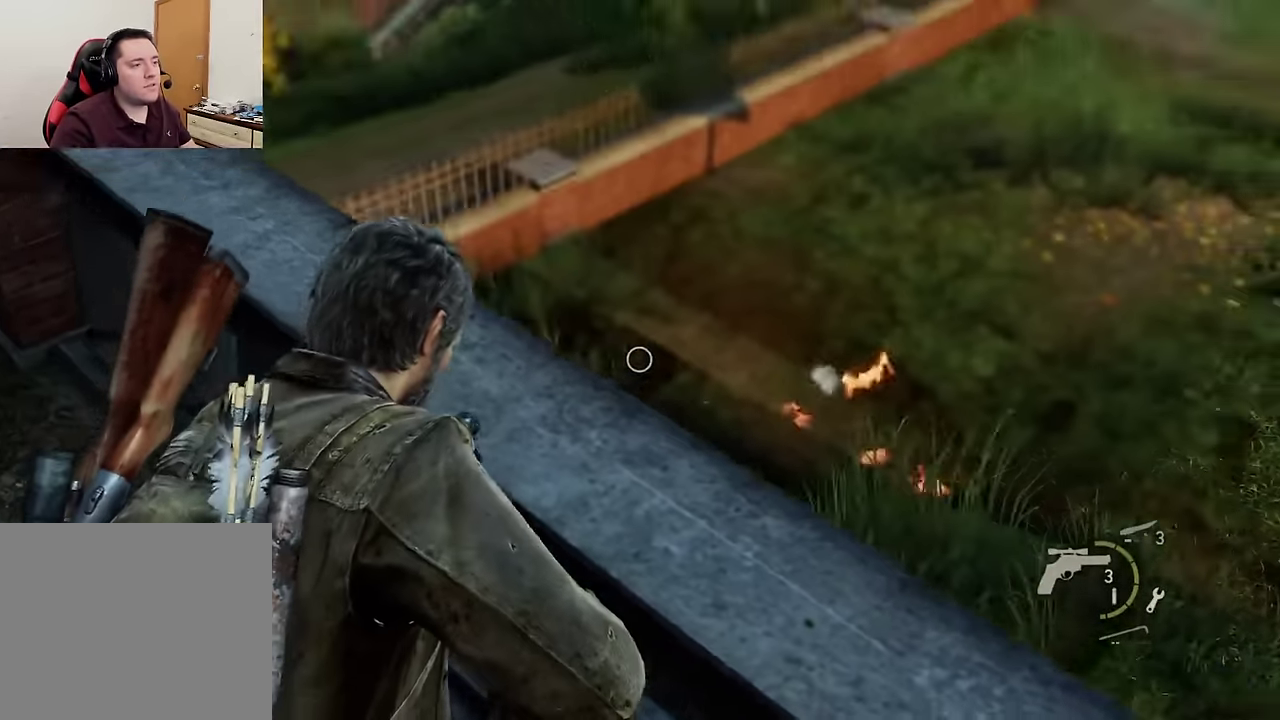
{"dt_ms": 600, "buttons": [], "left_stick": "center", "right_stick": "down-left", "events": [[267, "right_stick", "right"], [417, "right_stick", "down-right"], [500, "right_stick", "down"], [550, "right_stick", "down-left"]]}
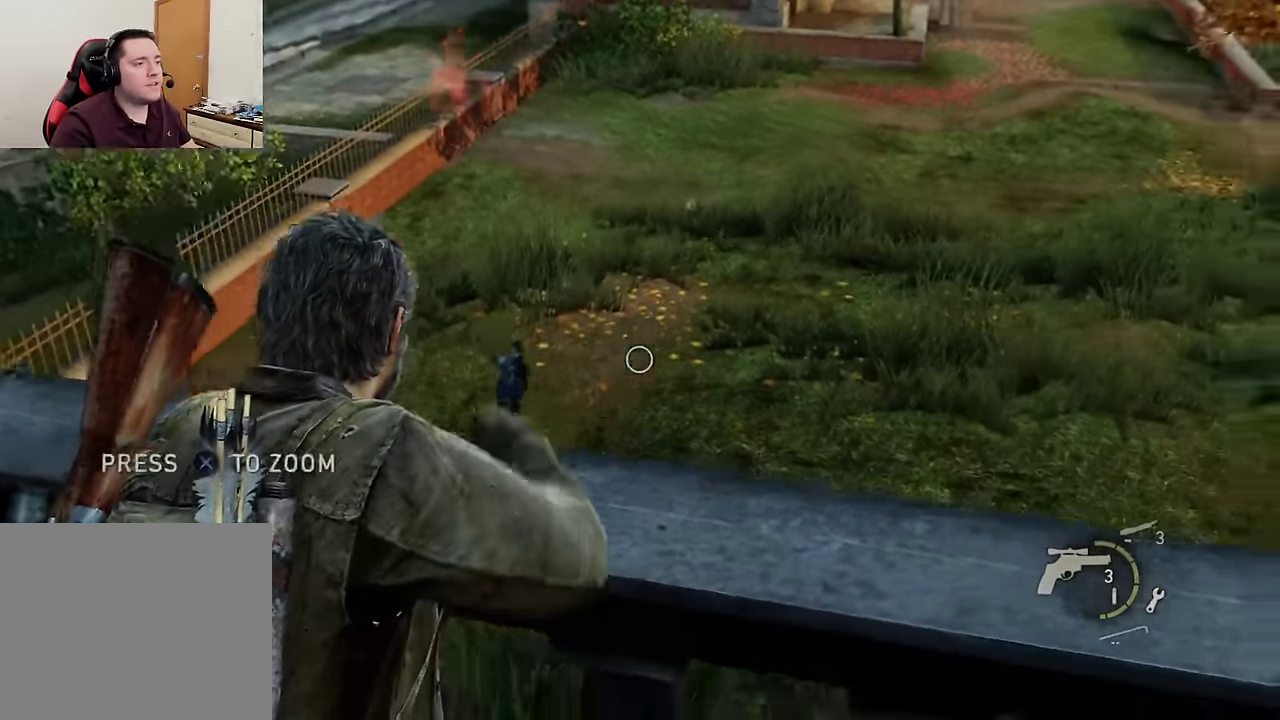
{"dt_ms": 600, "buttons": [], "left_stick": "center", "right_stick": "right", "events": [[50, "right_stick", "left"], [150, "right_stick", "up-left"], [334, "right_stick", "up"], [417, "right_stick", "up-right"], [484, "right_stick", "right"]]}
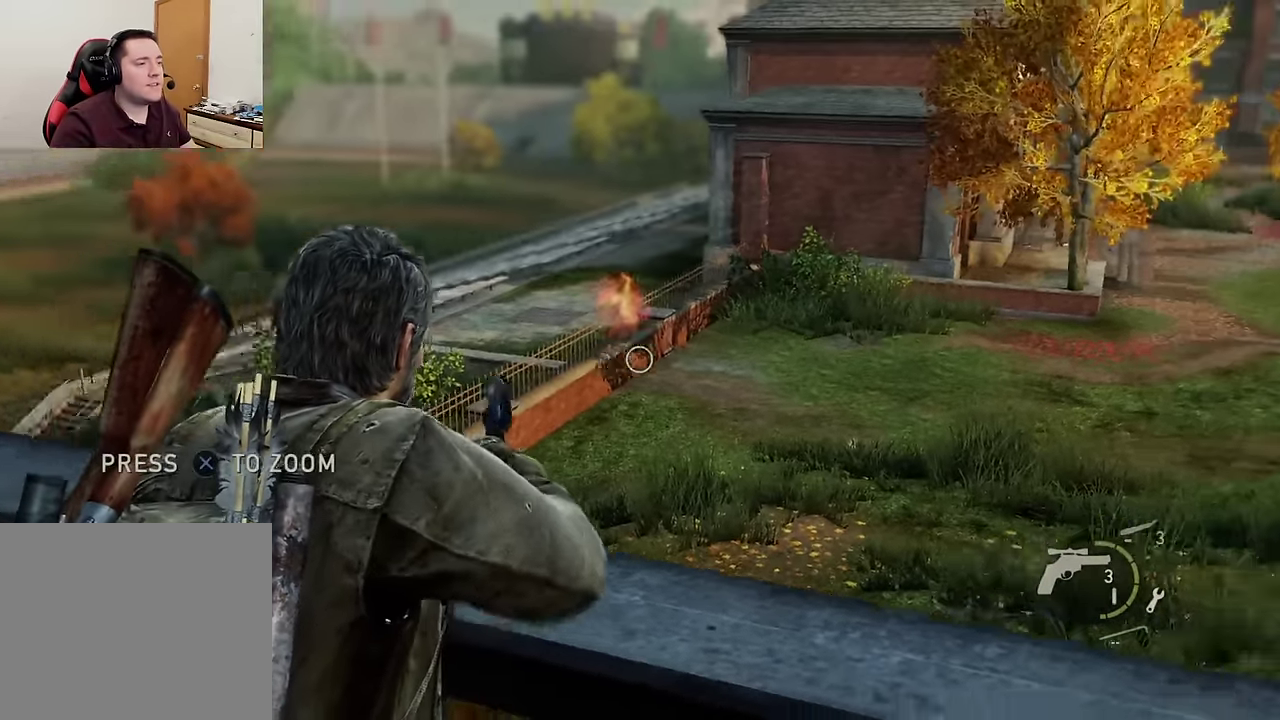
{"dt_ms": 300, "buttons": [], "left_stick": "center", "right_stick": "down-left", "events": [[100, "right_stick", "down-right"], [184, "right_stick", "down-left"]]}
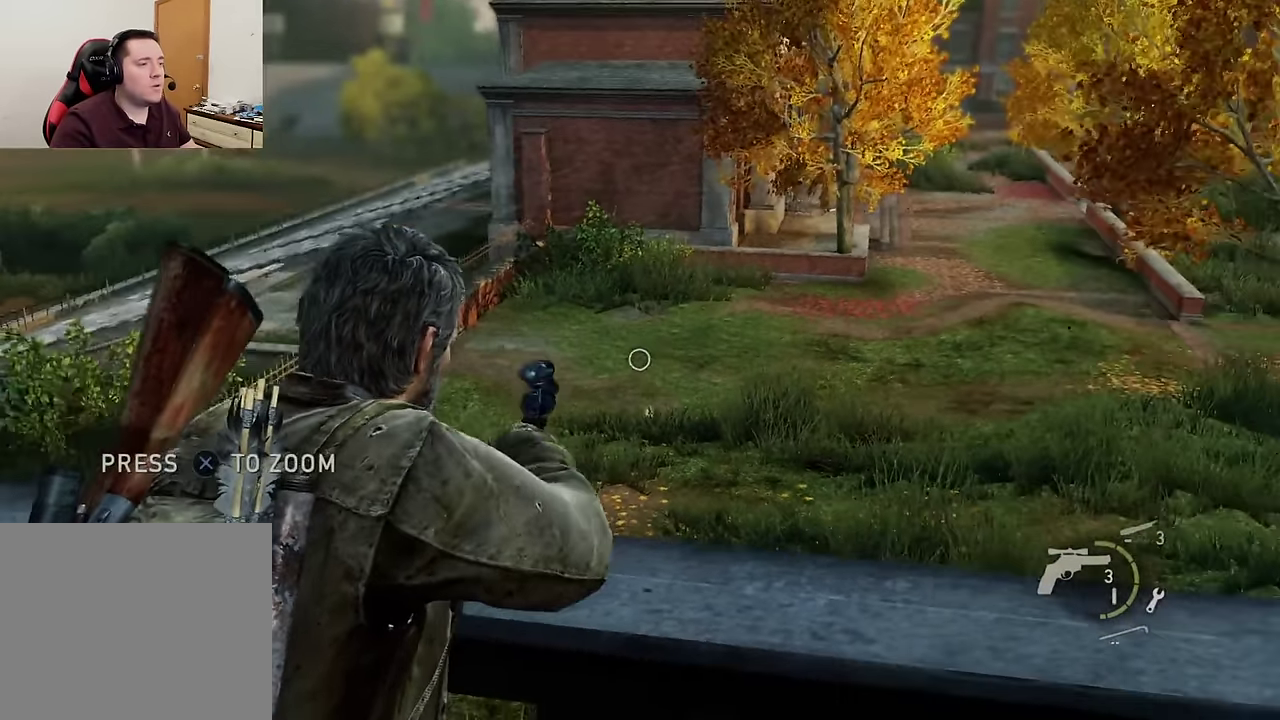
{"dt_ms": 300, "buttons": [], "left_stick": "center", "right_stick": "center", "events": [[184, "right_stick", "center"]]}
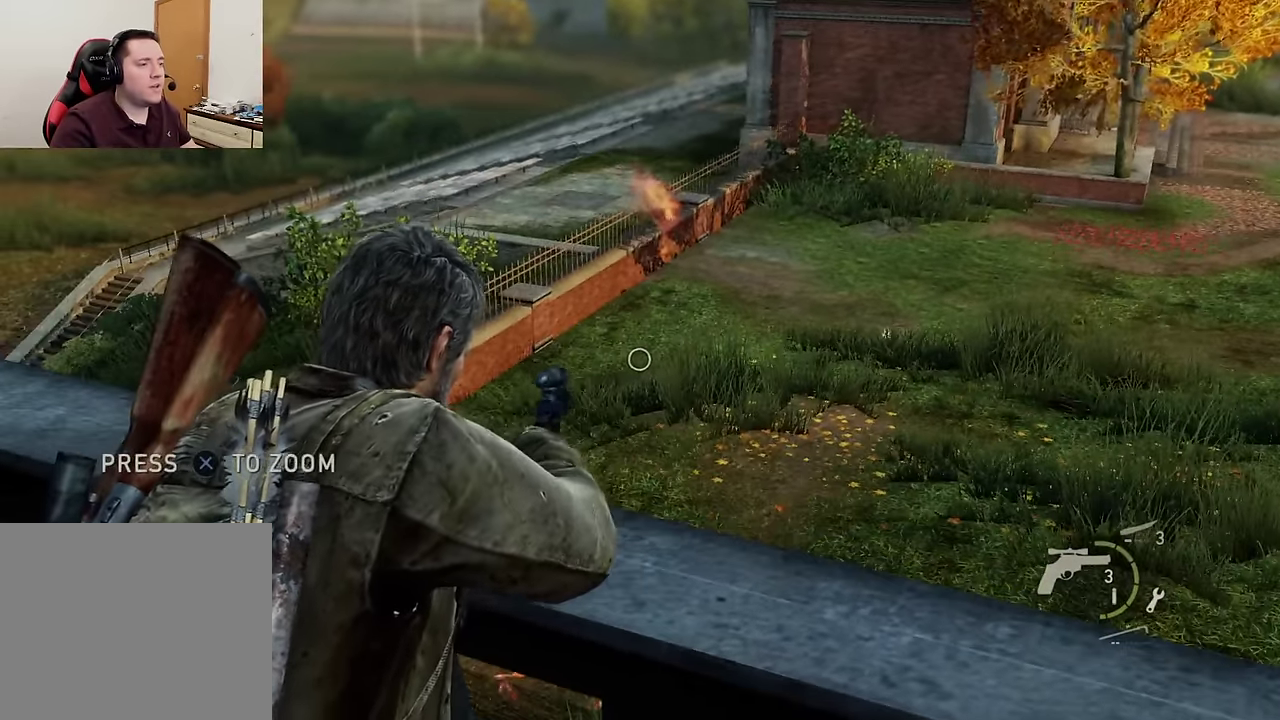
{"dt_ms": 600, "buttons": [], "left_stick": "center", "right_stick": "left", "events": [[334, "right_stick", "left"]]}
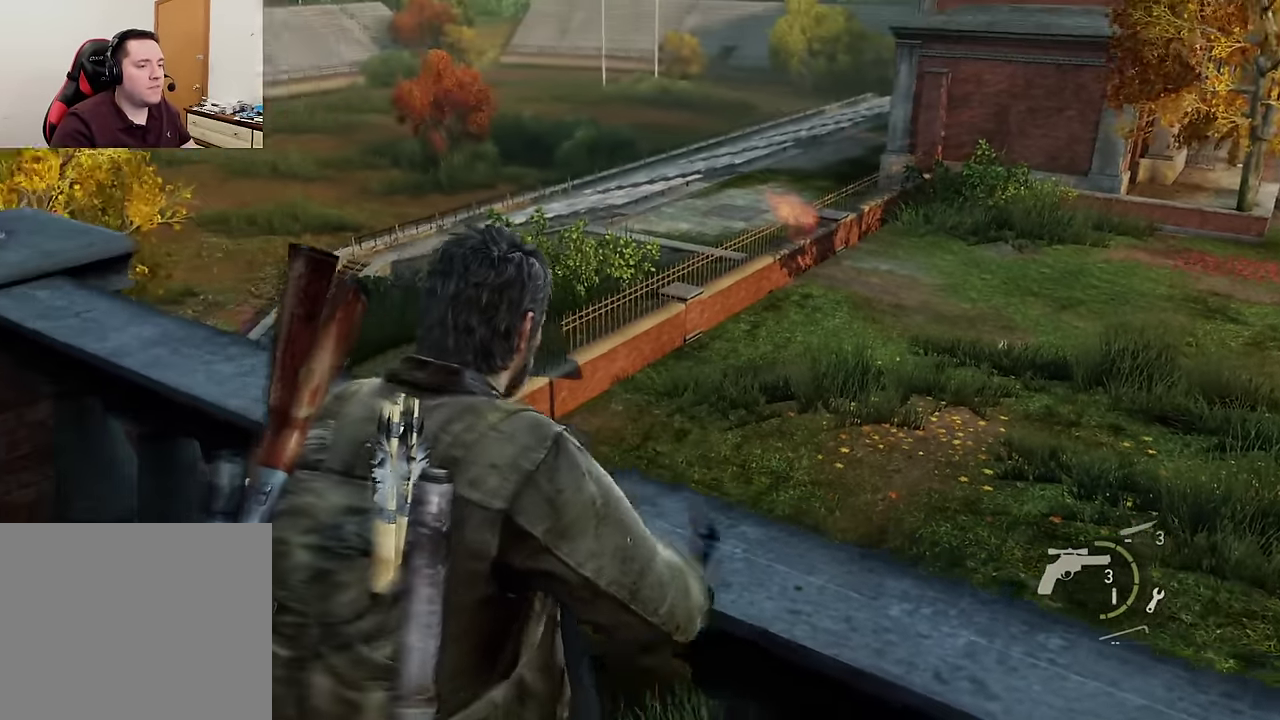
{"dt_ms": 600, "buttons": ["CROSS"], "left_stick": "center", "right_stick": "center", "events": [[100, "DPAD_UP", "down"], [184, "DPAD_UP", "up"], [200, "right_stick", "center"], [284, "DPAD_UP", "down"], [350, "DPAD_UP", "up"], [400, "CROSS", "down"]]}
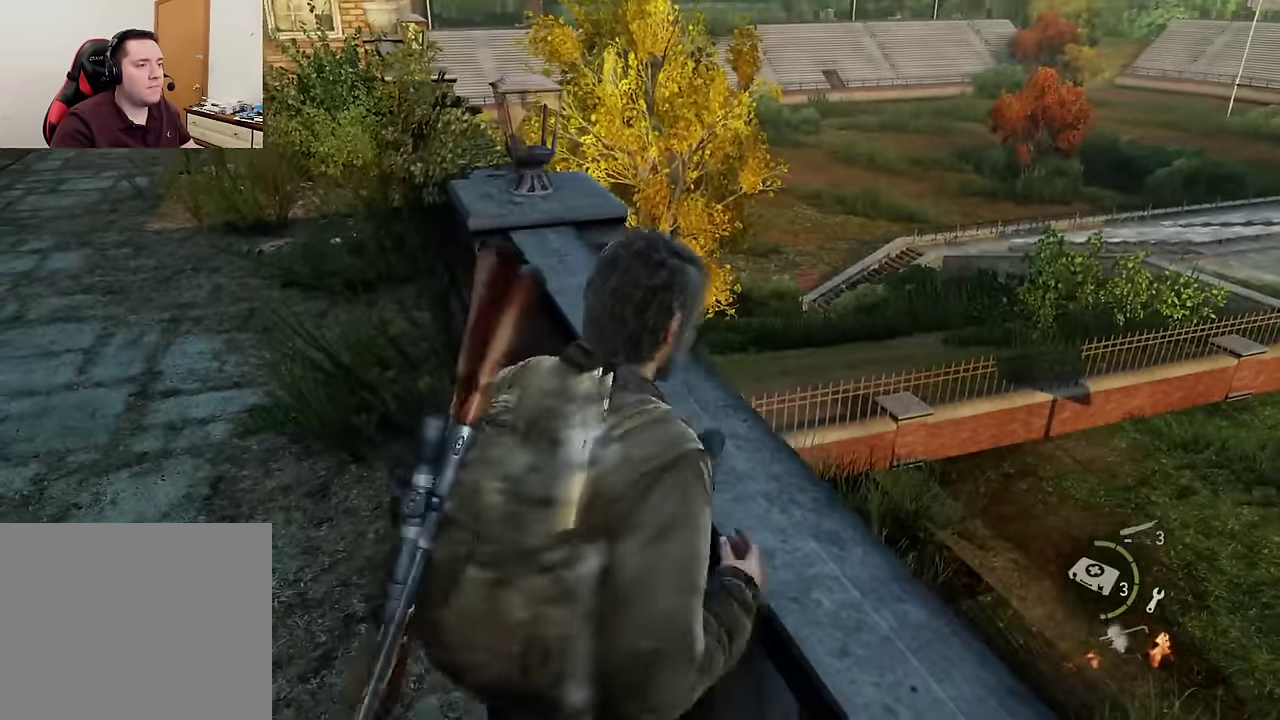
{"dt_ms": 600, "buttons": ["CROSS"], "left_stick": "center", "right_stick": "center", "events": []}